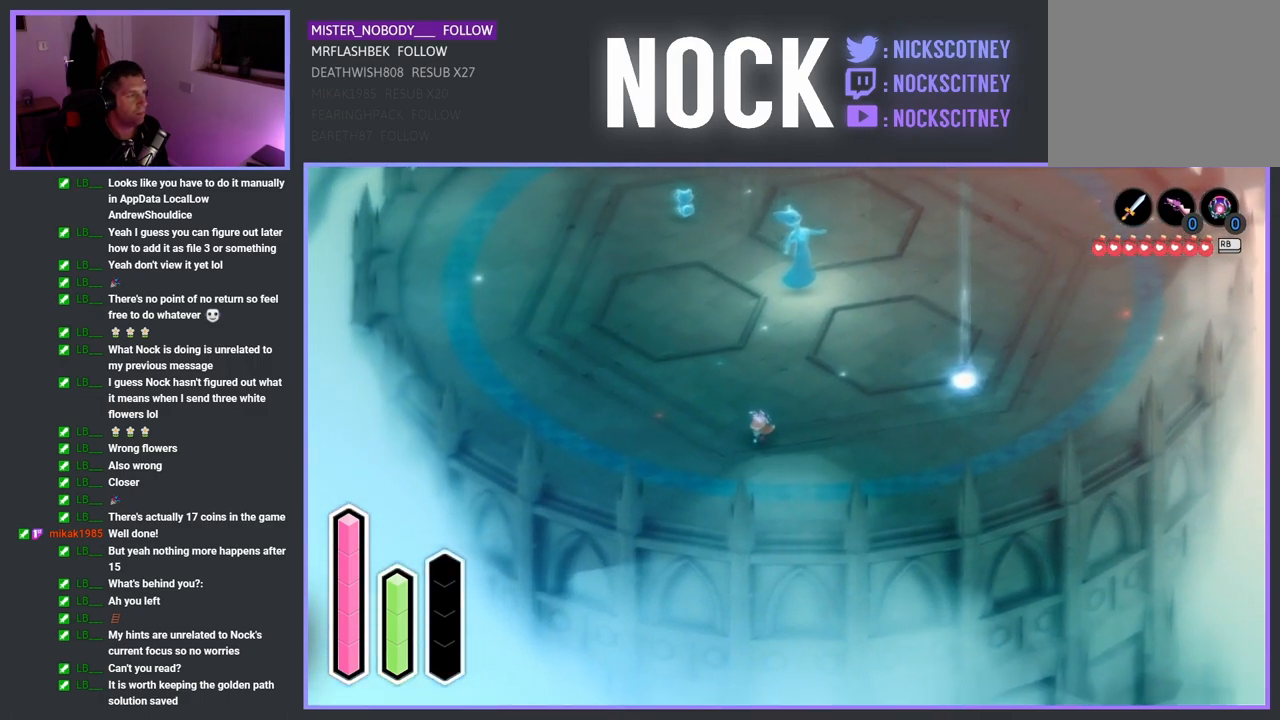
Gameplay with a controller (PlayStation layout); each line is a JSON object with the inputs held at the frame after it. "events" lists button and stick changes between this image and that frame as [ms after this image, input, new state], when the widget could be followed in between.
{"buttons": [], "left_stick": "up-left", "right_stick": "center", "events": [[317, "left_stick", "up-left"]]}
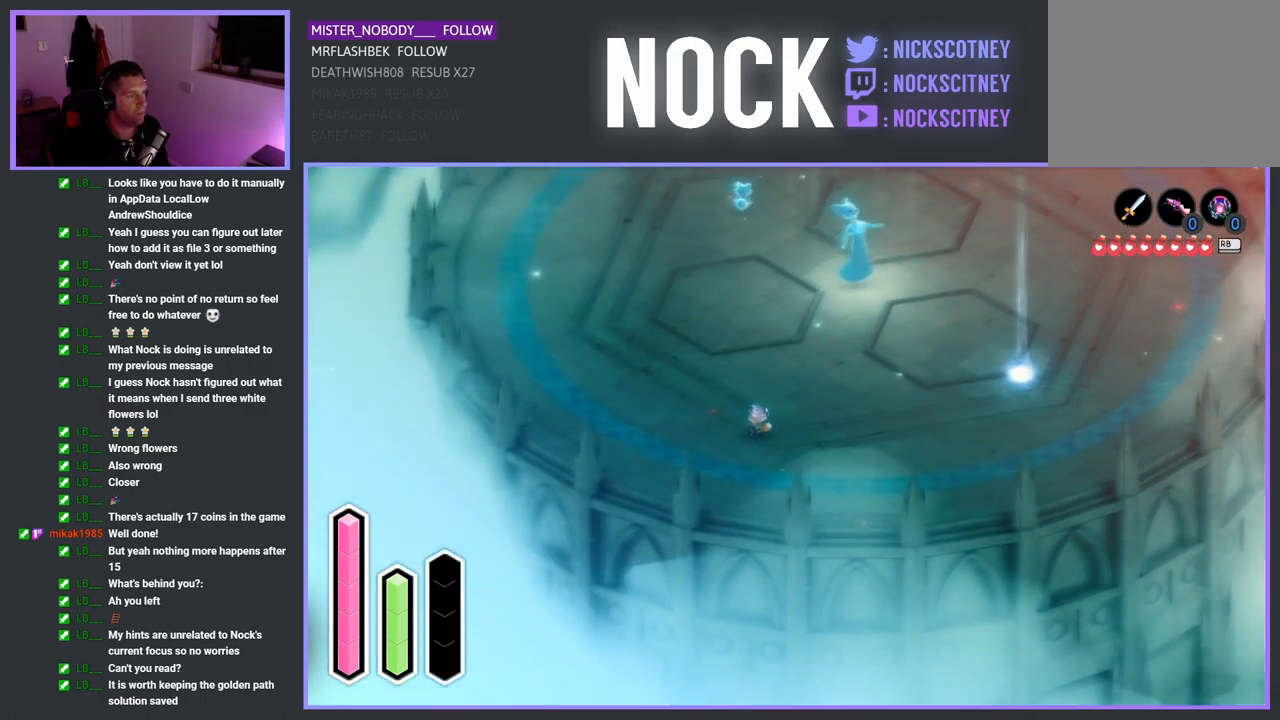
{"buttons": [], "left_stick": "up-left", "right_stick": "center", "events": []}
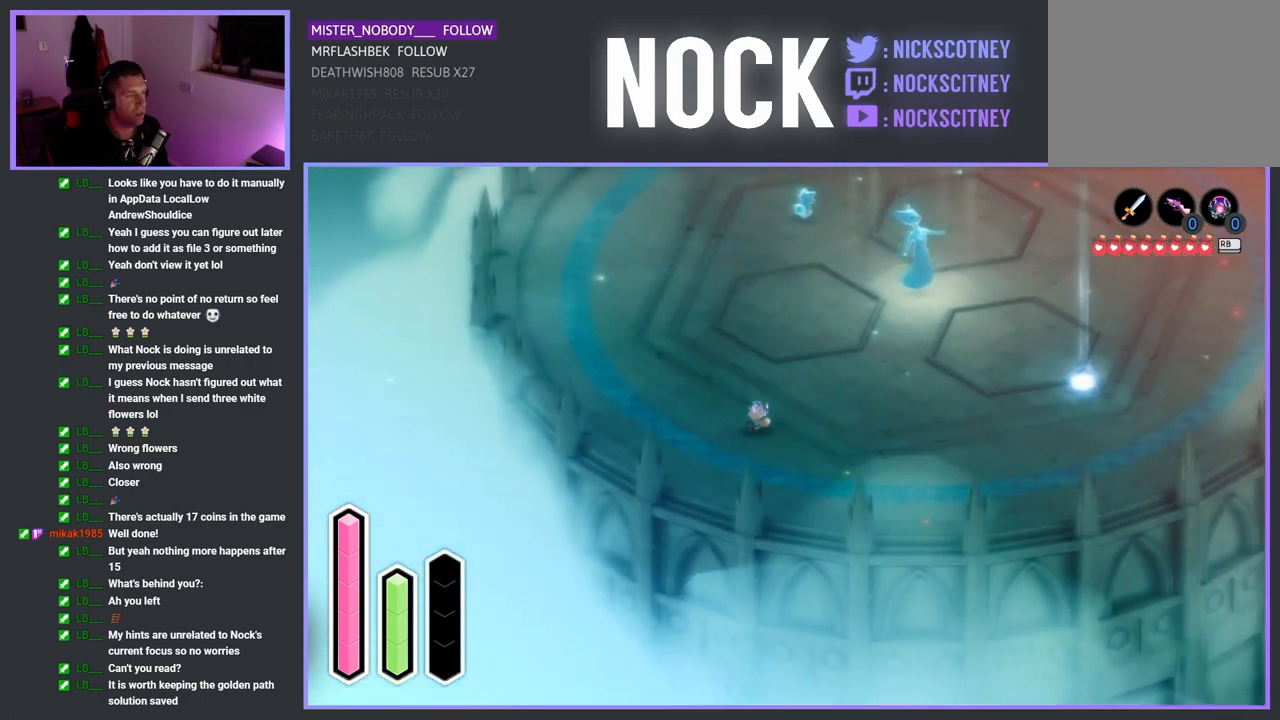
{"buttons": [], "left_stick": "up-left", "right_stick": "center", "events": []}
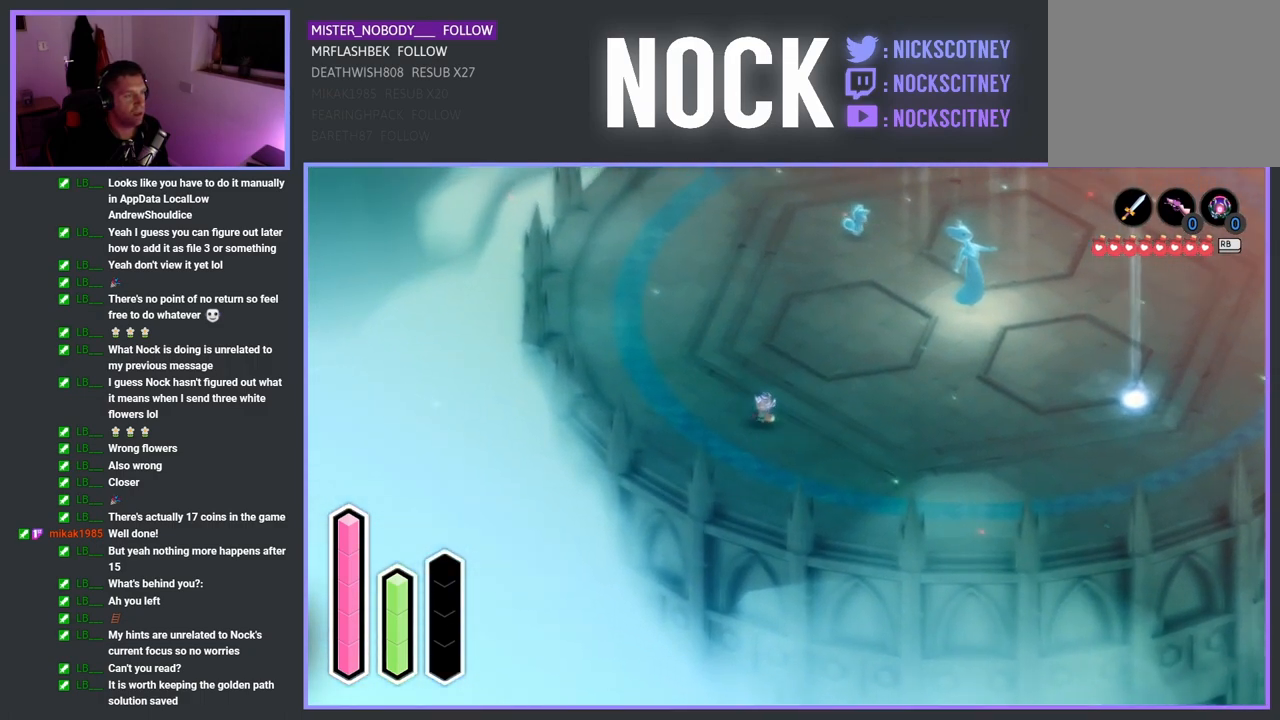
{"buttons": [], "left_stick": "up-left", "right_stick": "center", "events": []}
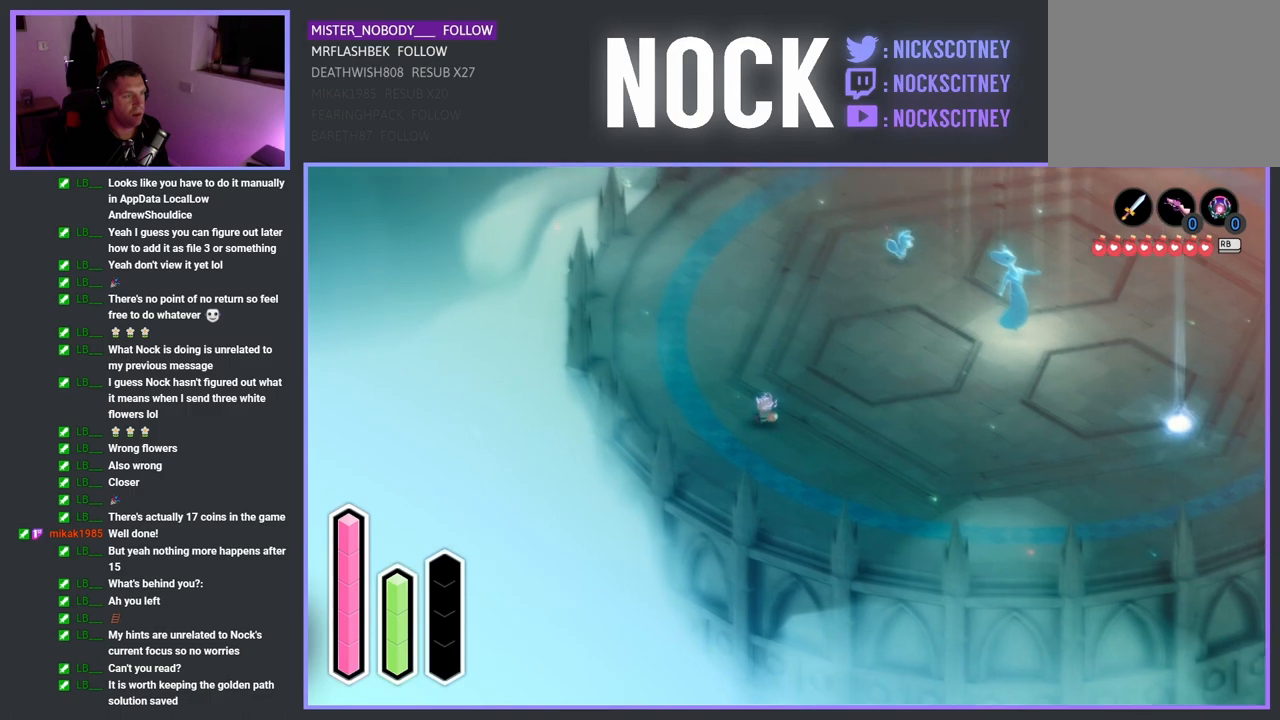
{"buttons": [], "left_stick": "up-left", "right_stick": "center", "events": []}
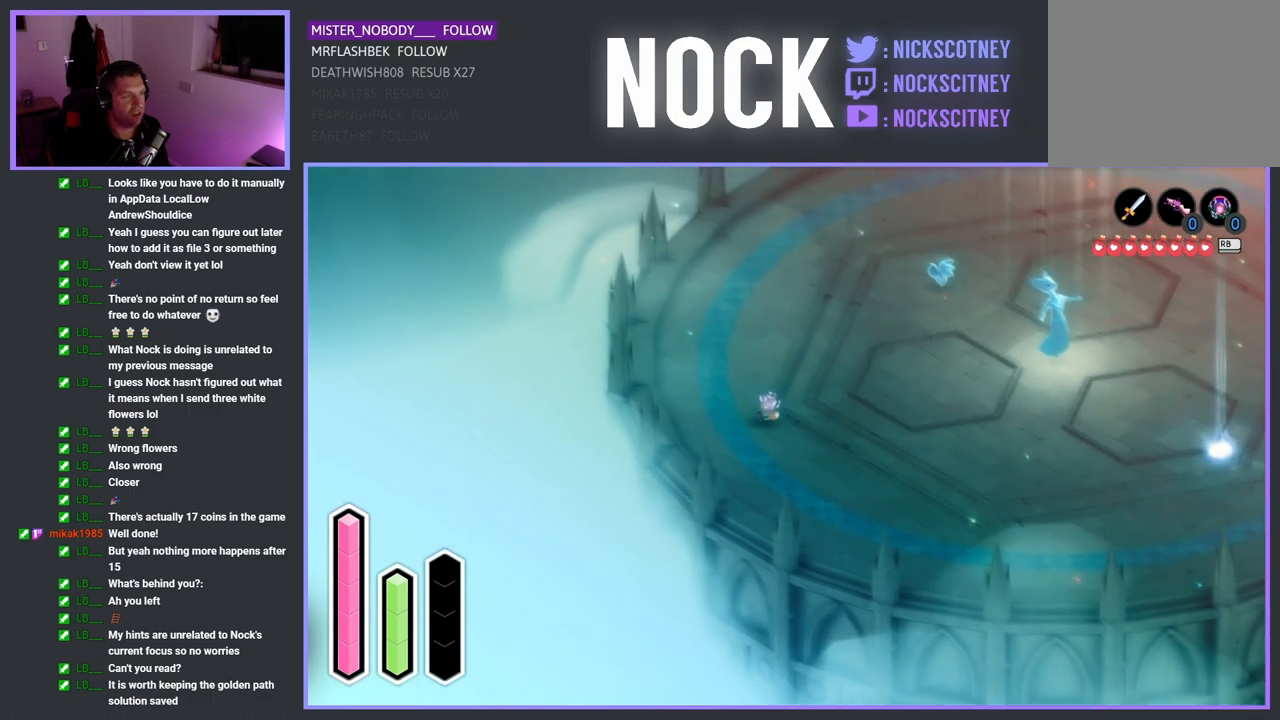
{"buttons": [], "left_stick": "up", "right_stick": "center", "events": [[200, "left_stick", "up"]]}
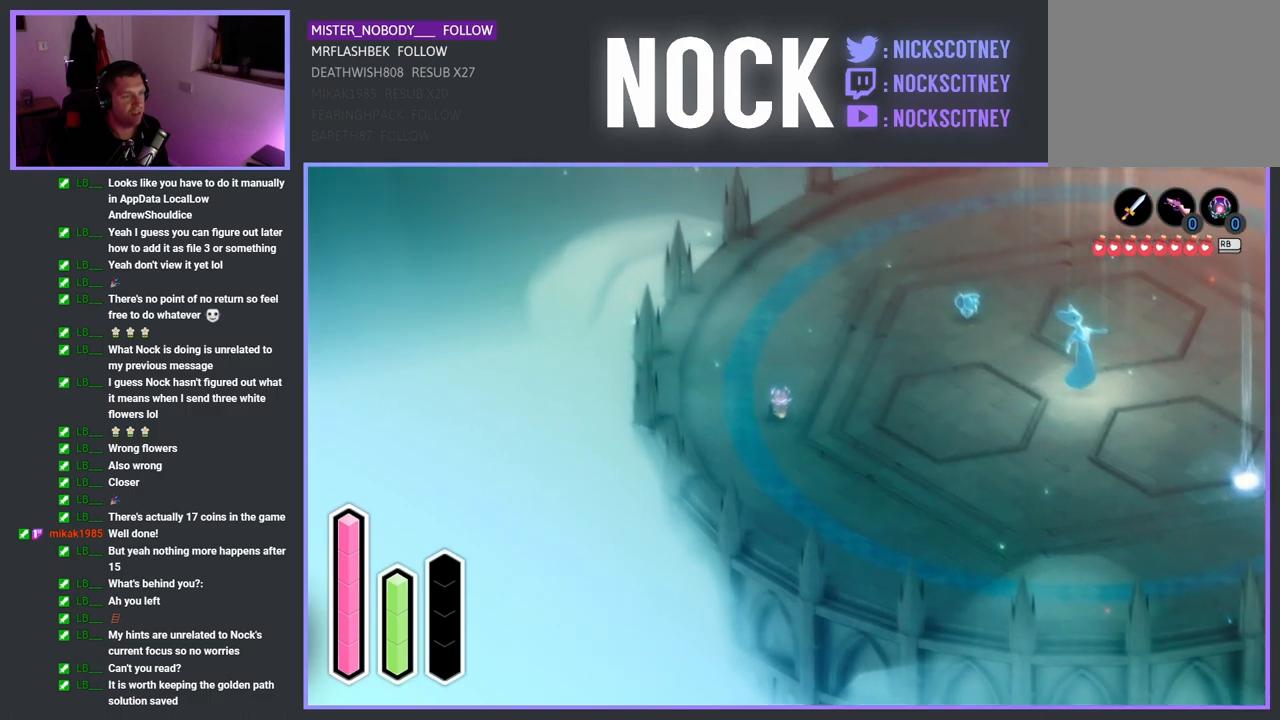
{"buttons": [], "left_stick": "up", "right_stick": "center", "events": []}
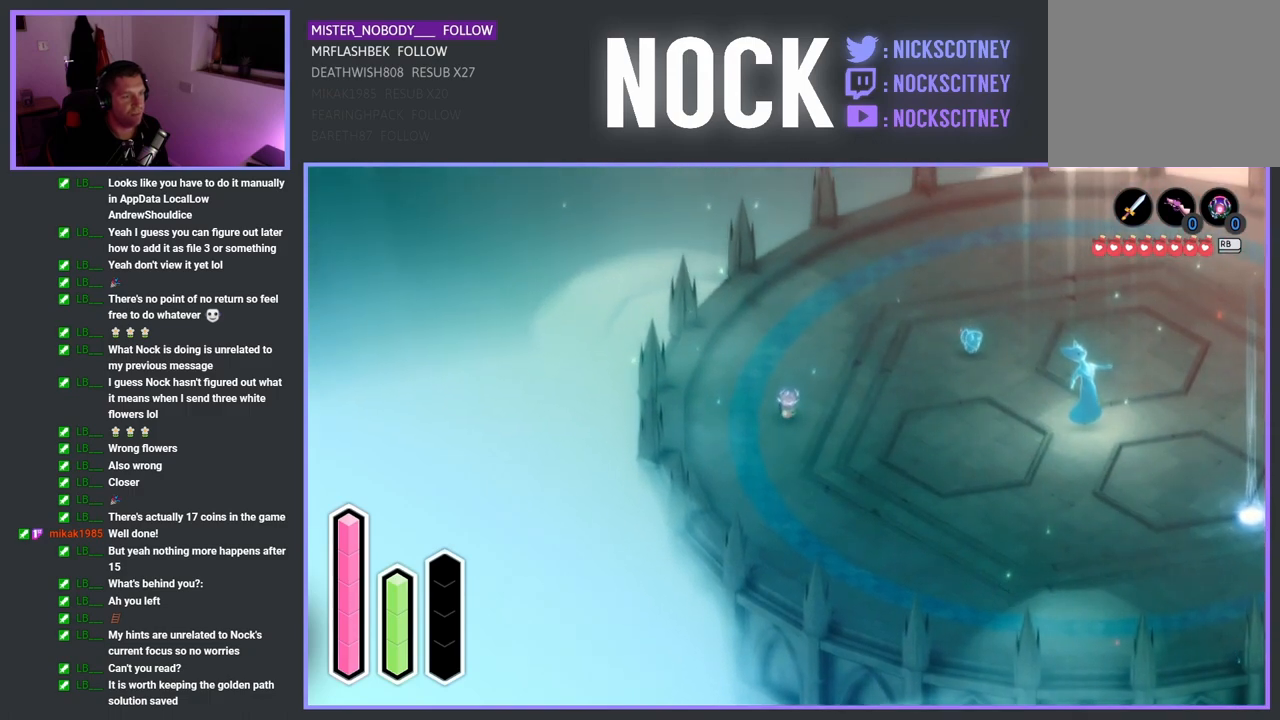
{"buttons": [], "left_stick": "up-right", "right_stick": "center", "events": [[17, "left_stick", "up-right"]]}
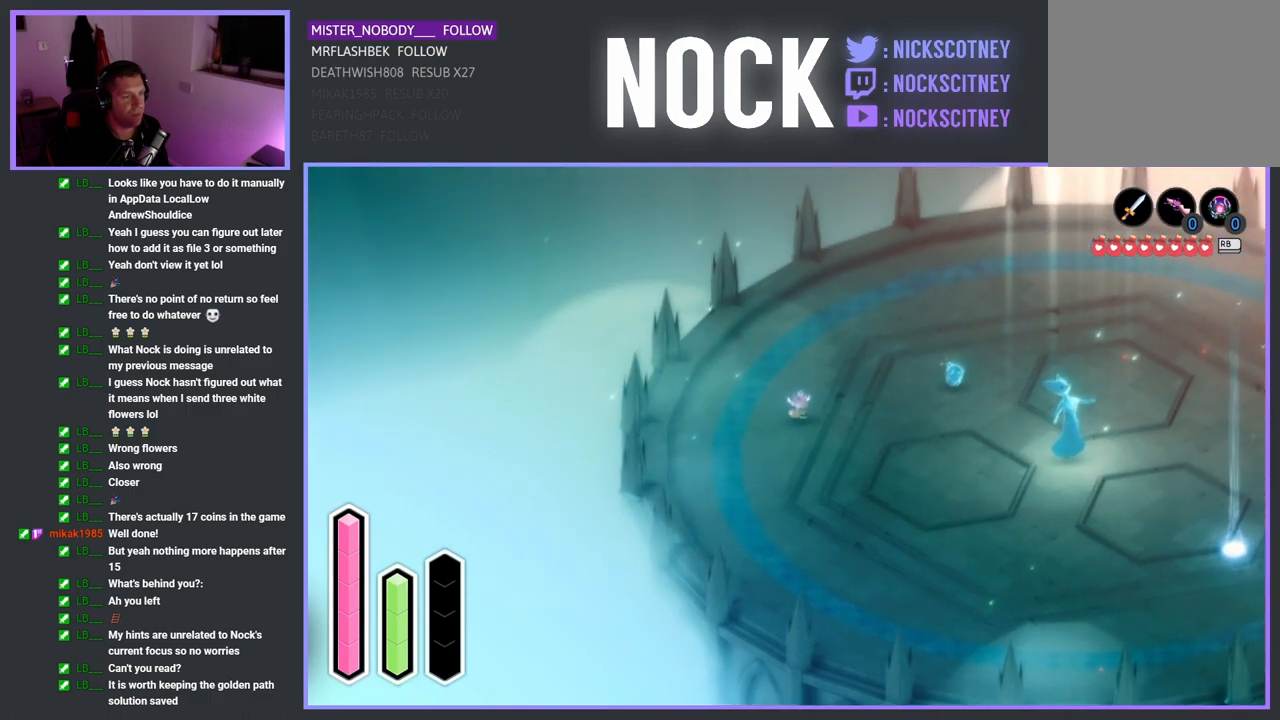
{"buttons": [], "left_stick": "up-right", "right_stick": "center", "events": []}
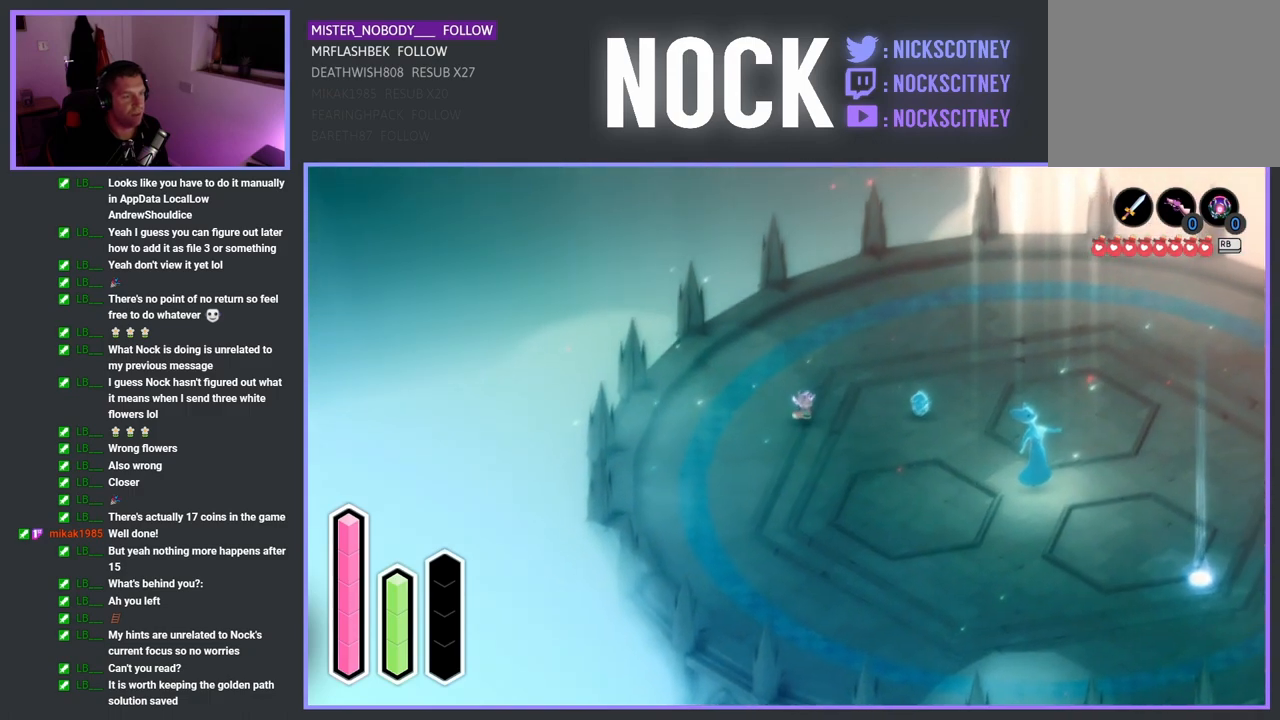
{"buttons": [], "left_stick": "right", "right_stick": "center", "events": [[483, "left_stick", "right"]]}
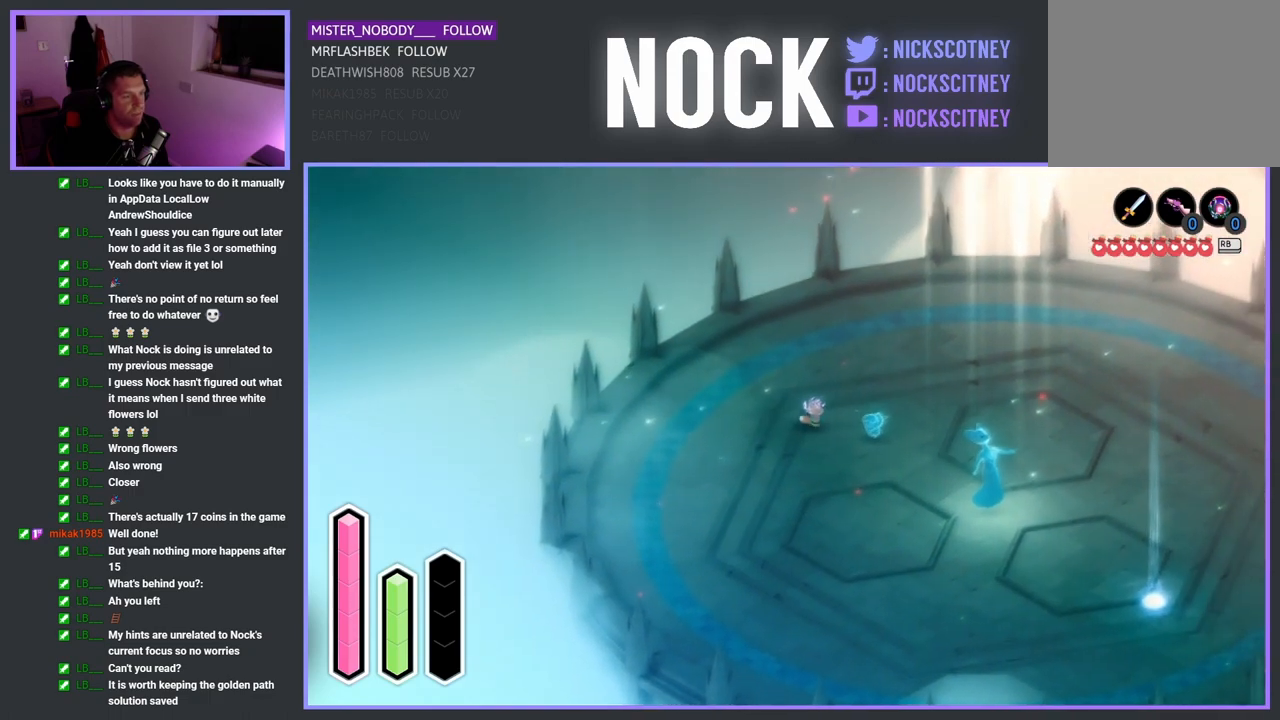
{"buttons": [], "left_stick": "center", "right_stick": "center", "events": [[350, "left_stick", "center"]]}
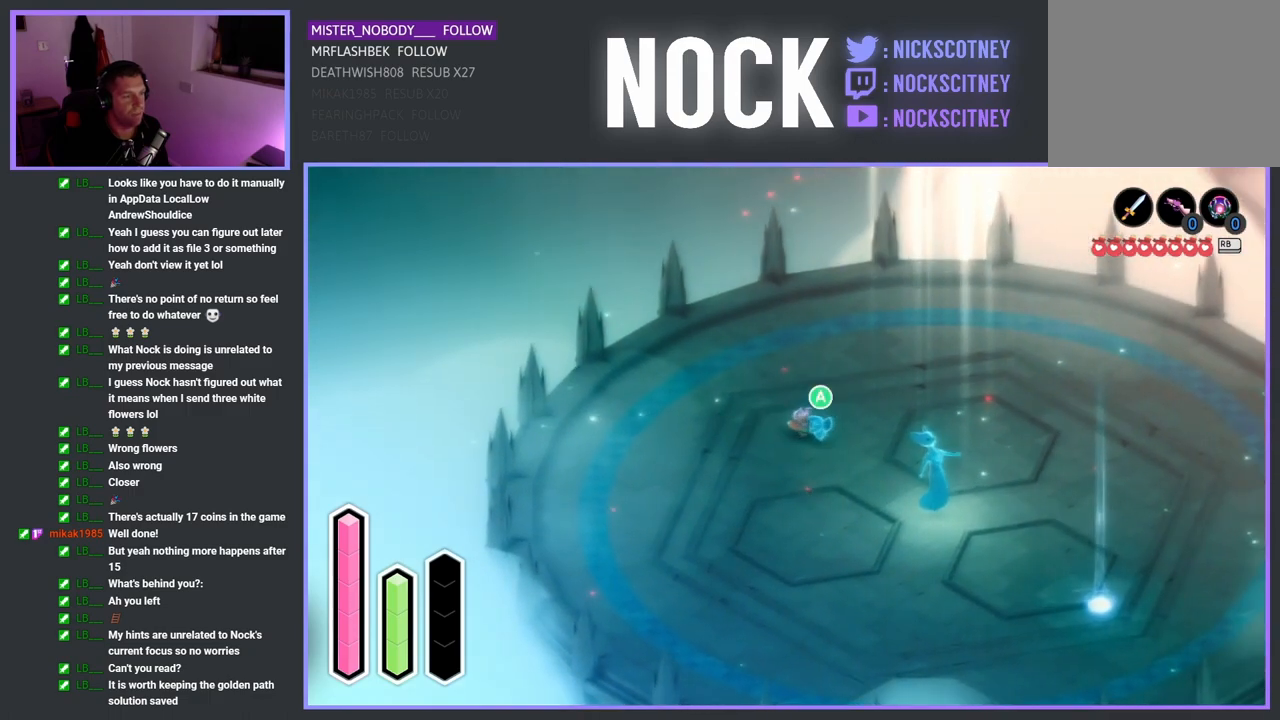
{"buttons": [], "left_stick": "center", "right_stick": "center", "events": [[50, "CROSS", "down"], [183, "CROSS", "up"]]}
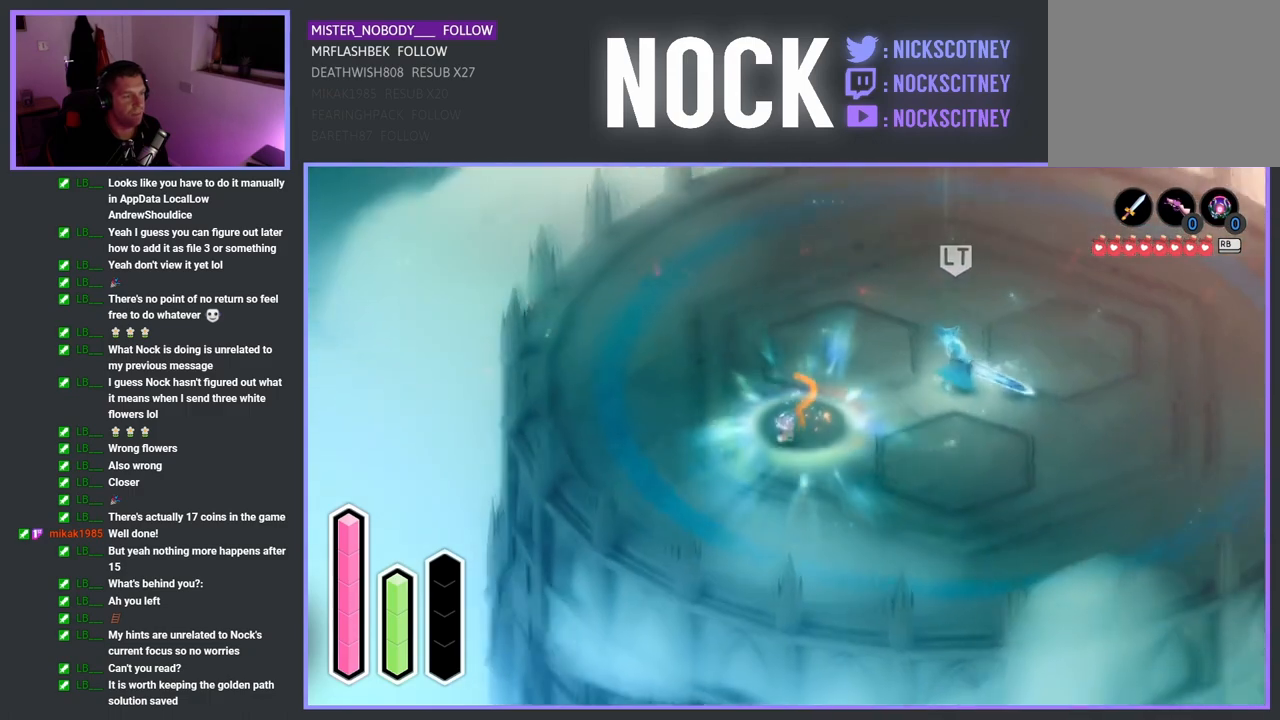
{"buttons": [], "left_stick": "center", "right_stick": "center", "events": []}
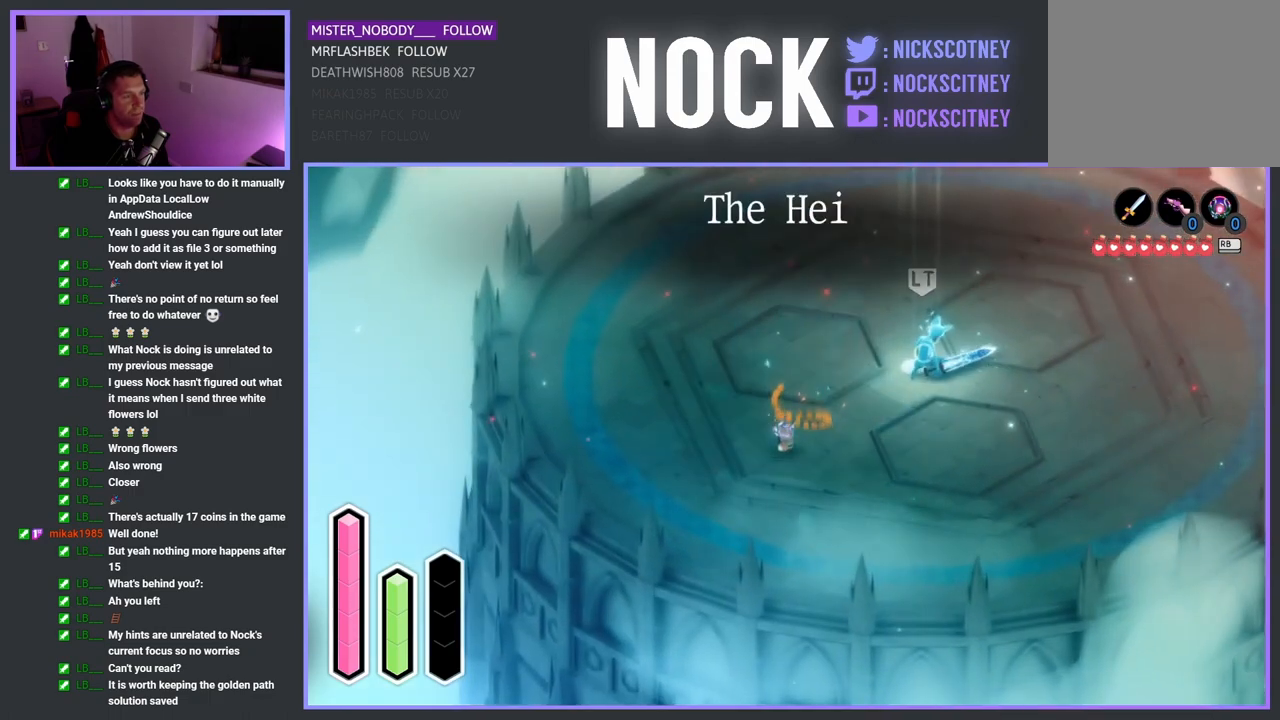
{"buttons": [], "left_stick": "center", "right_stick": "center", "events": []}
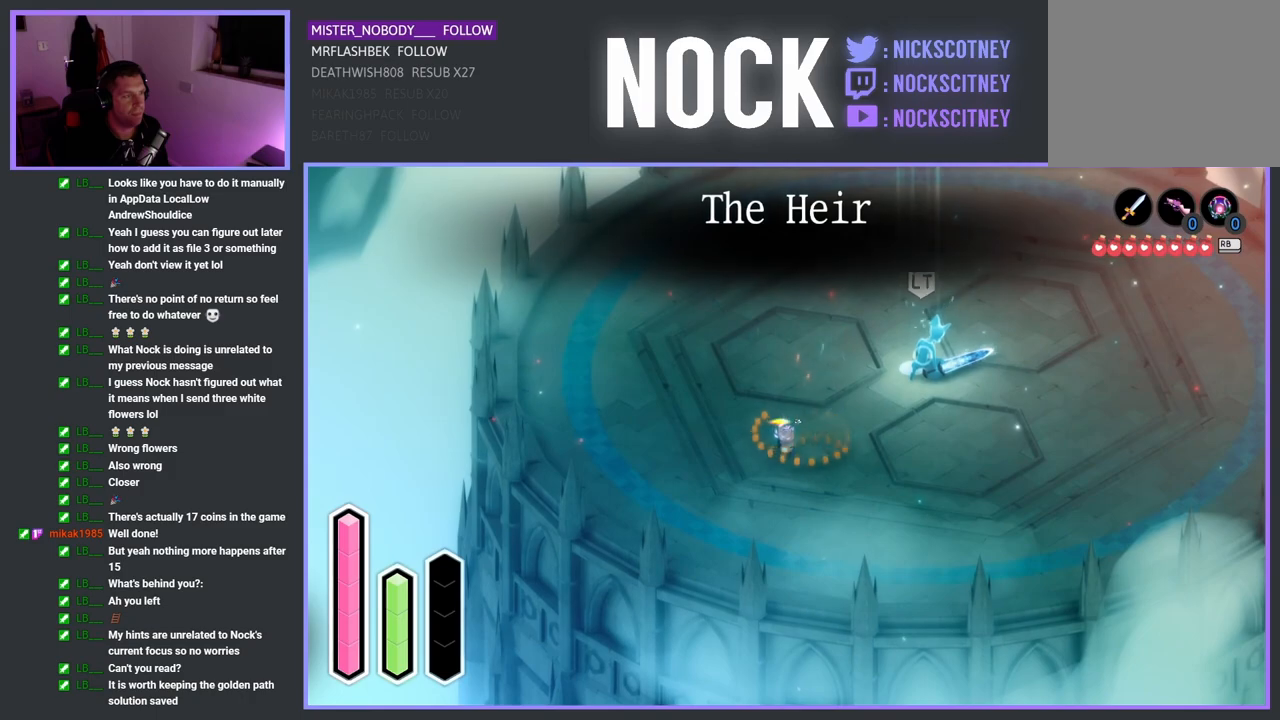
{"buttons": [], "left_stick": "right", "right_stick": "center", "events": [[317, "left_stick", "right"]]}
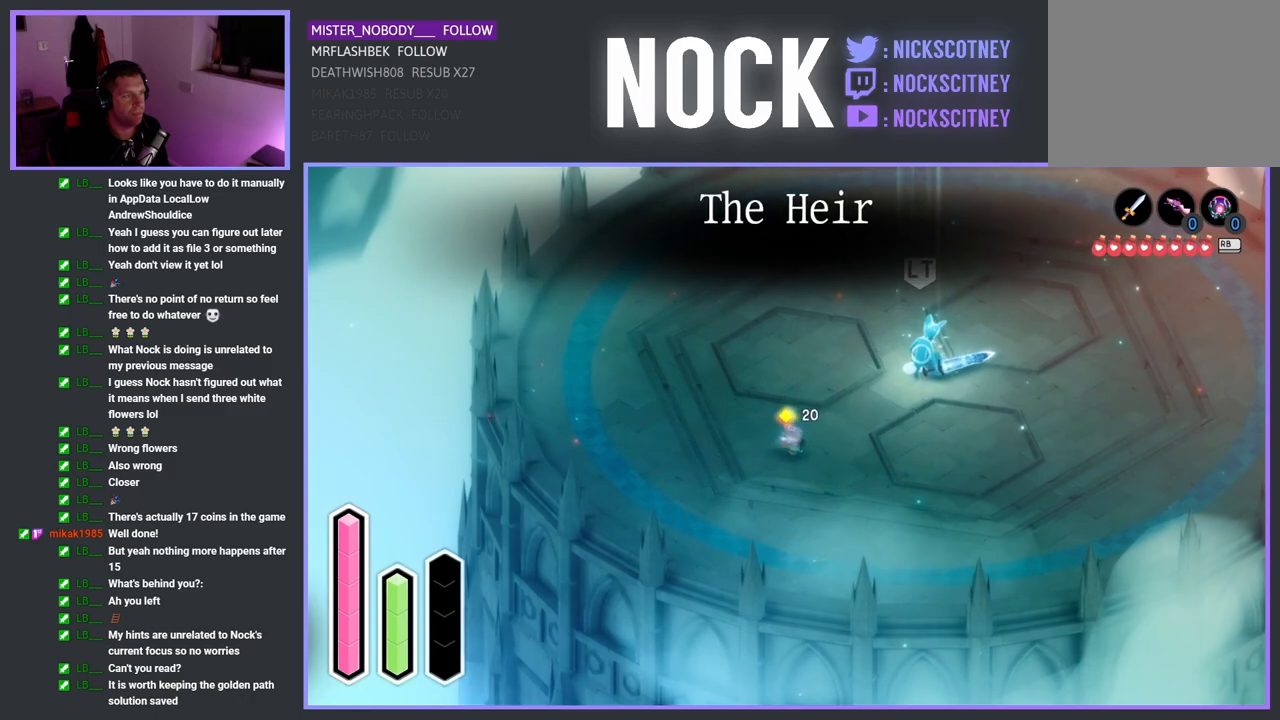
{"buttons": [], "left_stick": "right", "right_stick": "center", "events": [[83, "CROSS", "down"], [267, "CROSS", "up"], [383, "CROSS", "down"], [500, "CROSS", "up"]]}
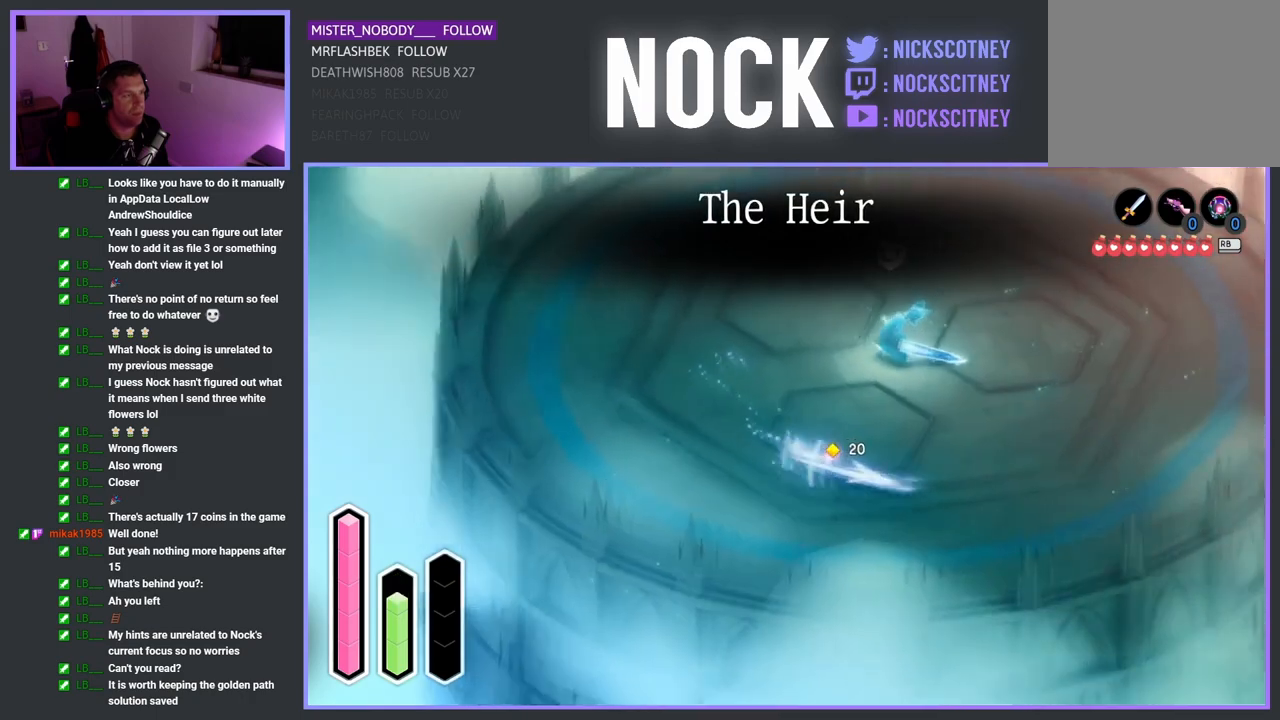
{"buttons": [], "left_stick": "right", "right_stick": "center", "events": [[117, "CROSS", "down"], [233, "CROSS", "up"], [333, "CROSS", "down"], [433, "CROSS", "up"]]}
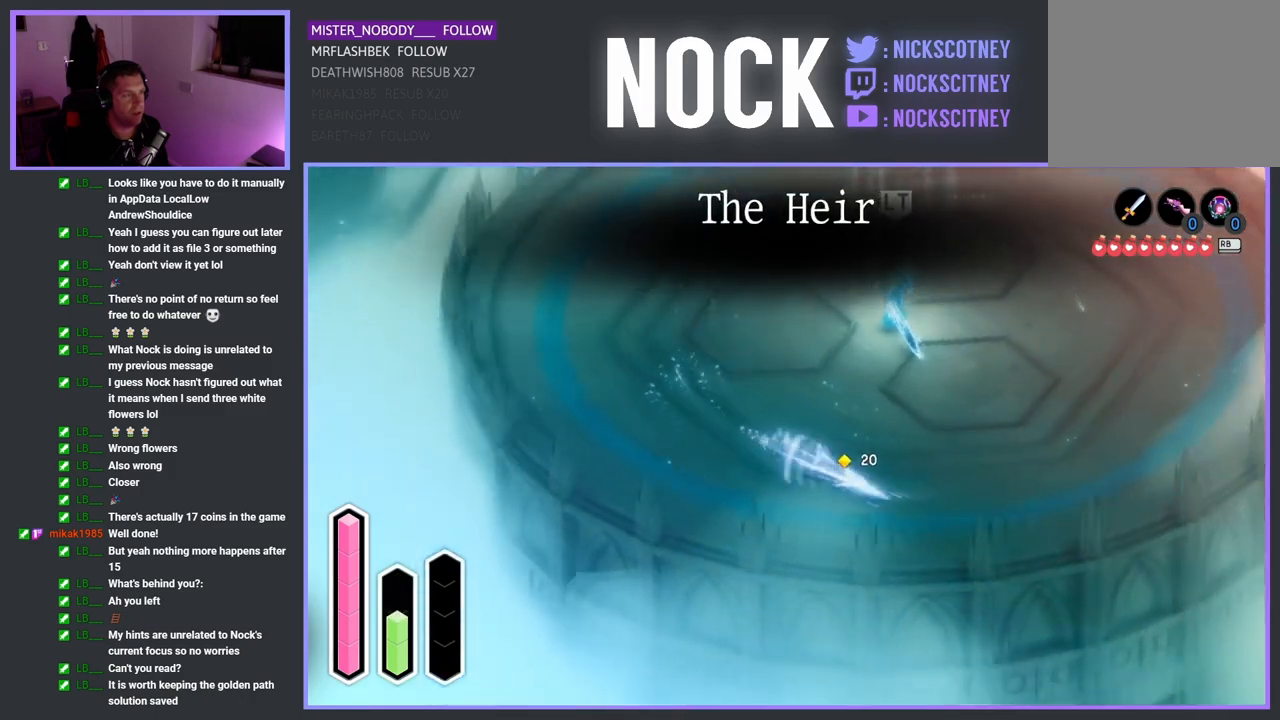
{"buttons": [], "left_stick": "right", "right_stick": "center", "events": []}
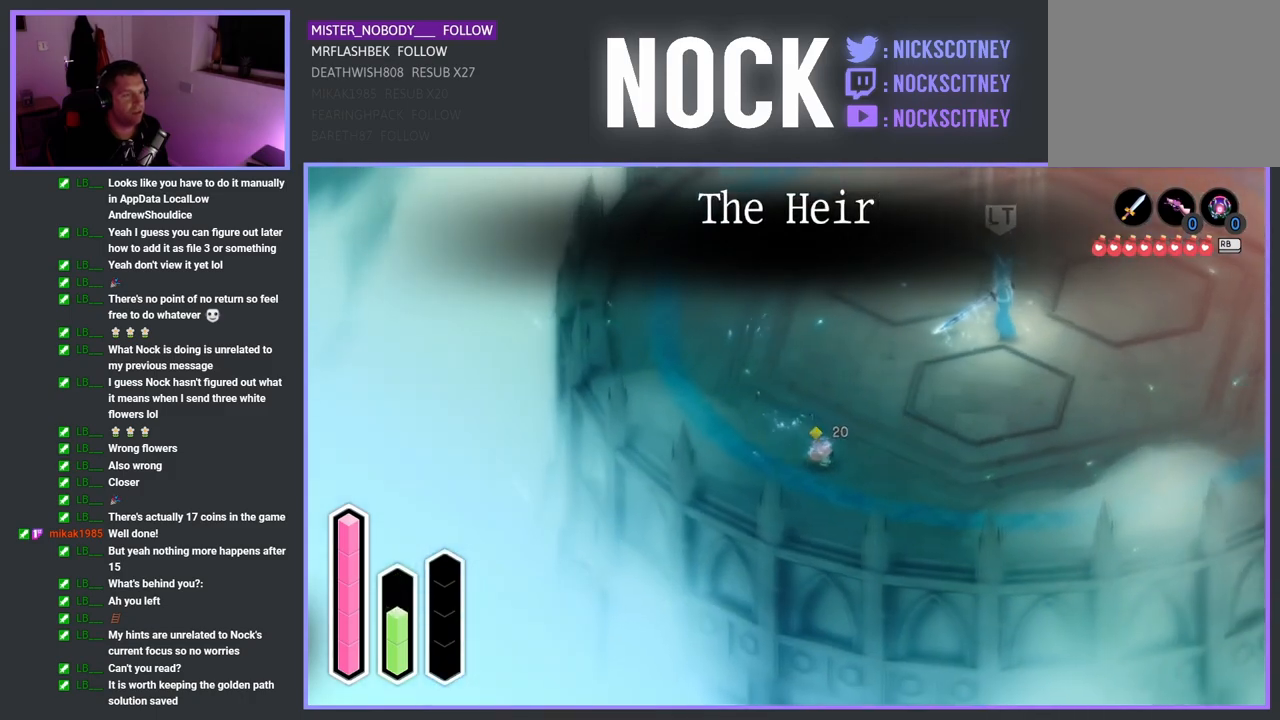
{"buttons": [], "left_stick": "right", "right_stick": "center", "events": [[17, "CROSS", "down"], [167, "CROSS", "up"], [317, "CROSS", "down"], [450, "CROSS", "up"]]}
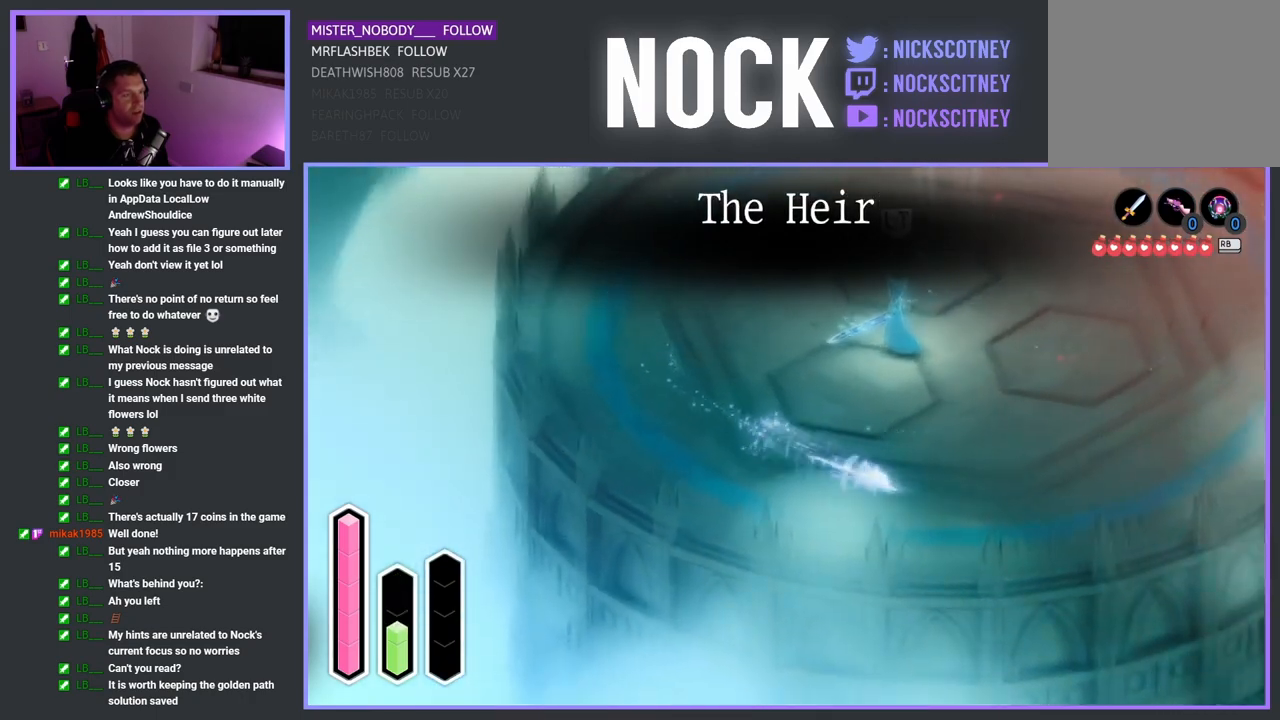
{"buttons": [], "left_stick": "right", "right_stick": "center", "events": [[50, "CROSS", "down"], [183, "CROSS", "up"]]}
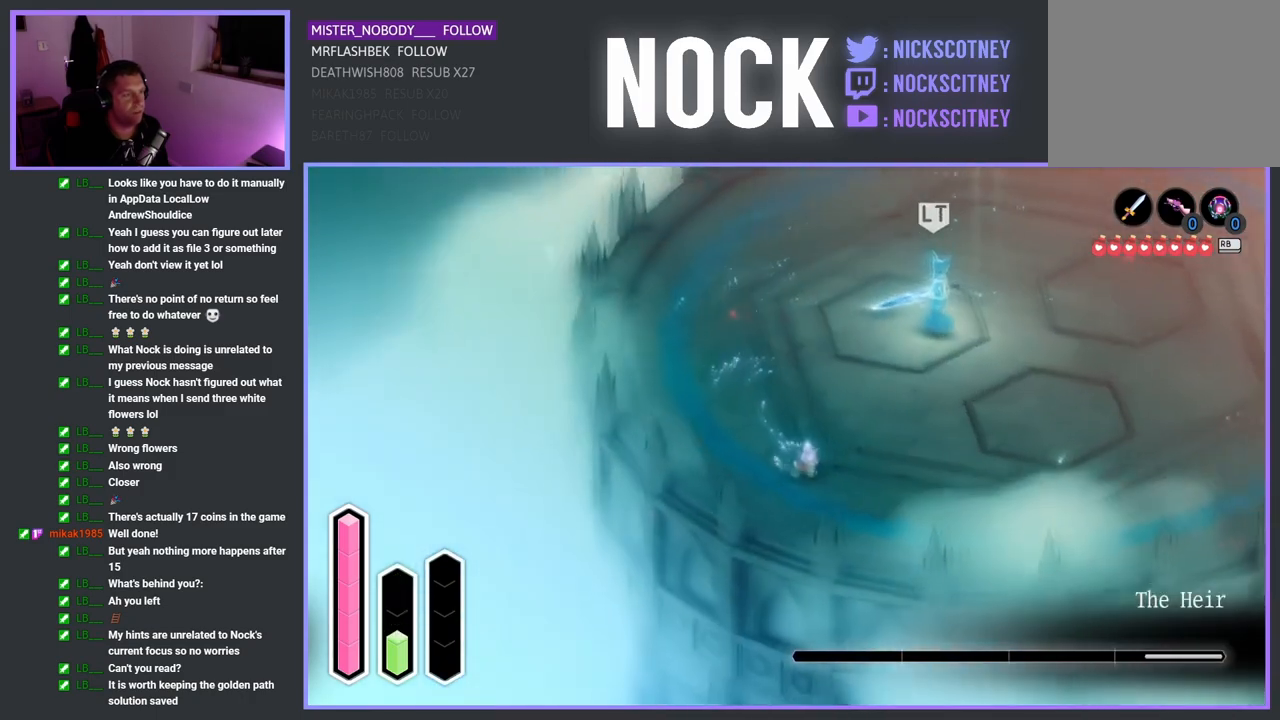
{"buttons": [], "left_stick": "right", "right_stick": "center", "events": []}
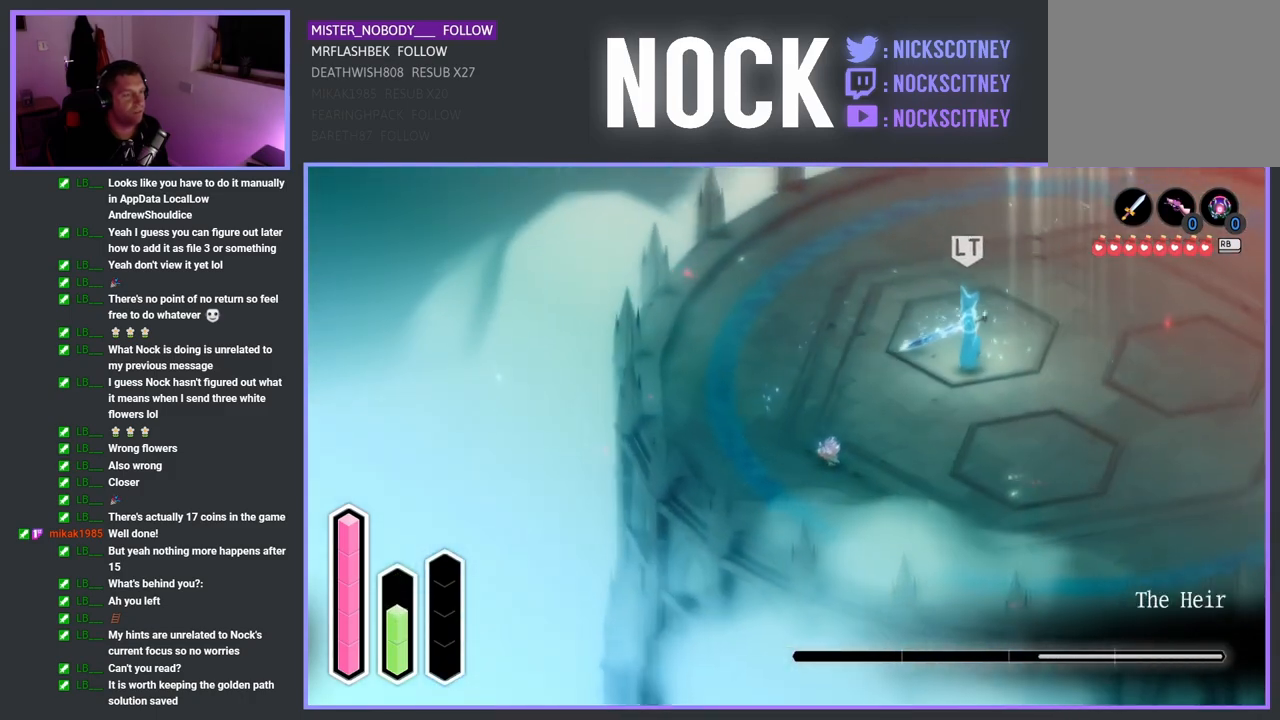
{"buttons": [], "left_stick": "right", "right_stick": "center", "events": []}
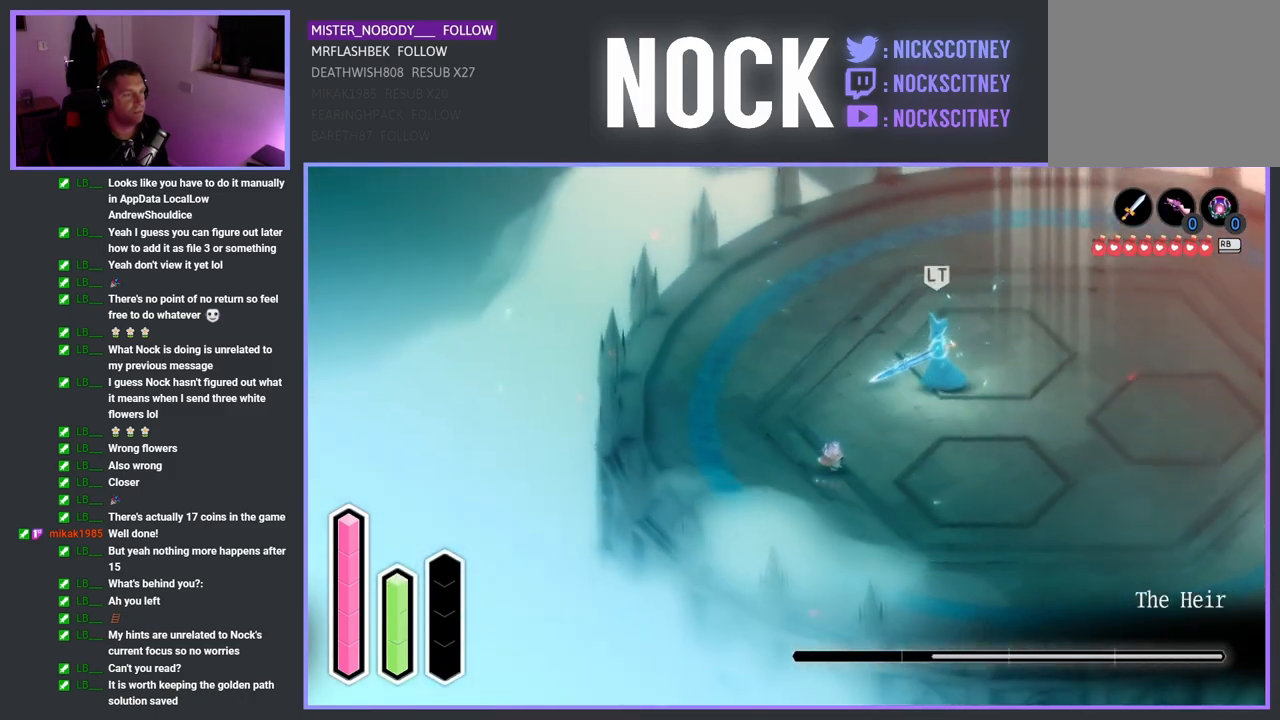
{"buttons": [], "left_stick": "right", "right_stick": "center", "events": []}
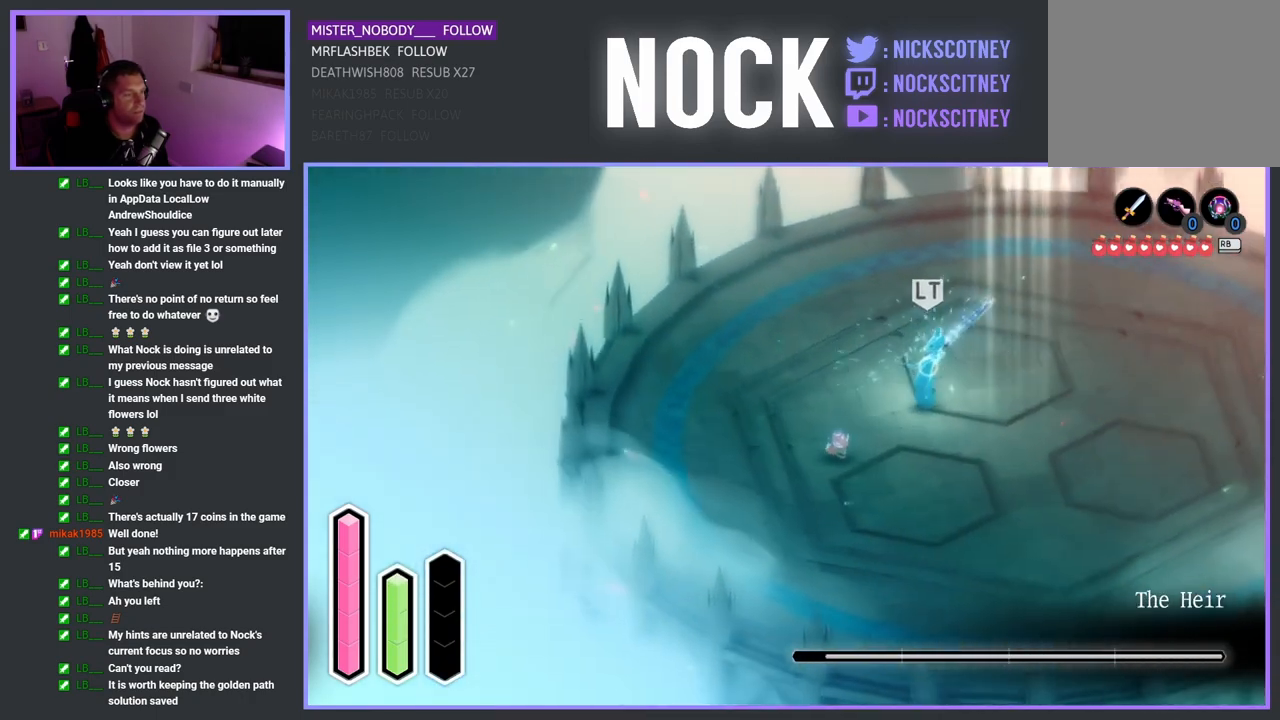
{"buttons": [], "left_stick": "right", "right_stick": "center", "events": [[50, "CROSS", "down"], [233, "CROSS", "up"], [300, "CROSS", "down"], [467, "CROSS", "up"]]}
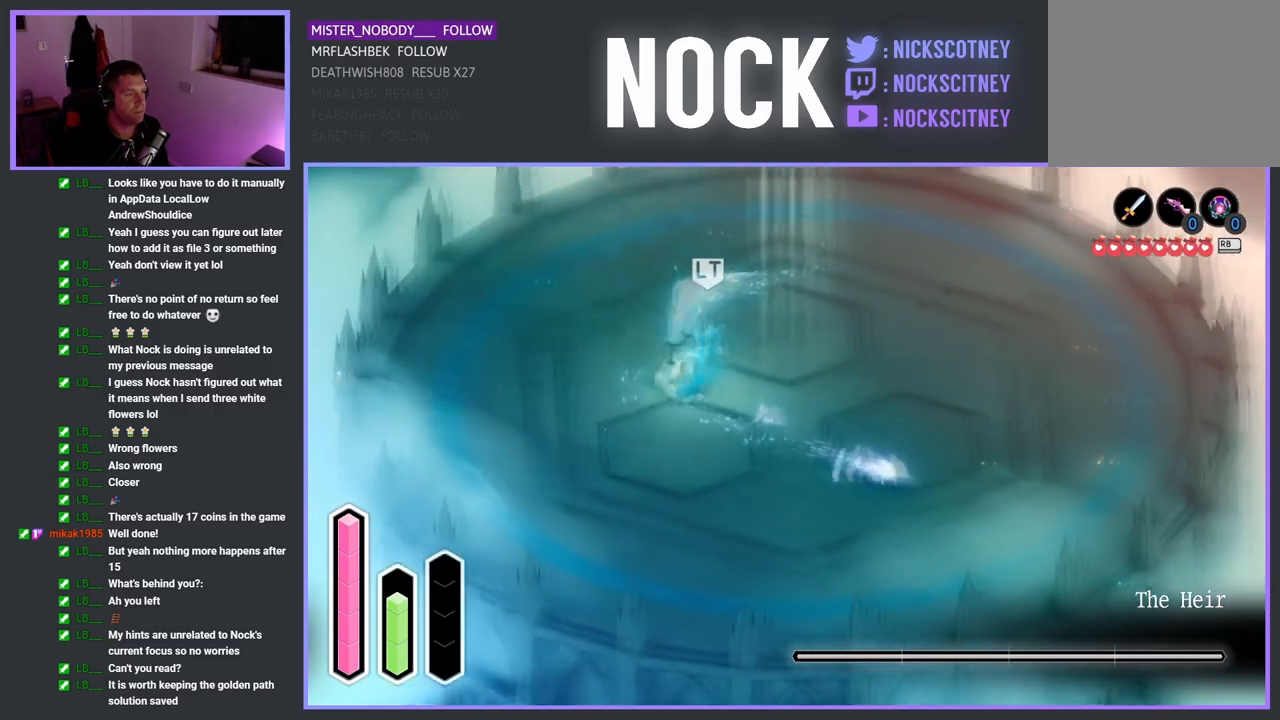
{"buttons": ["CROSS"], "left_stick": "up-left", "right_stick": "center", "events": [[67, "left_stick", "up"], [117, "left_stick", "up-left"], [333, "CROSS", "down"]]}
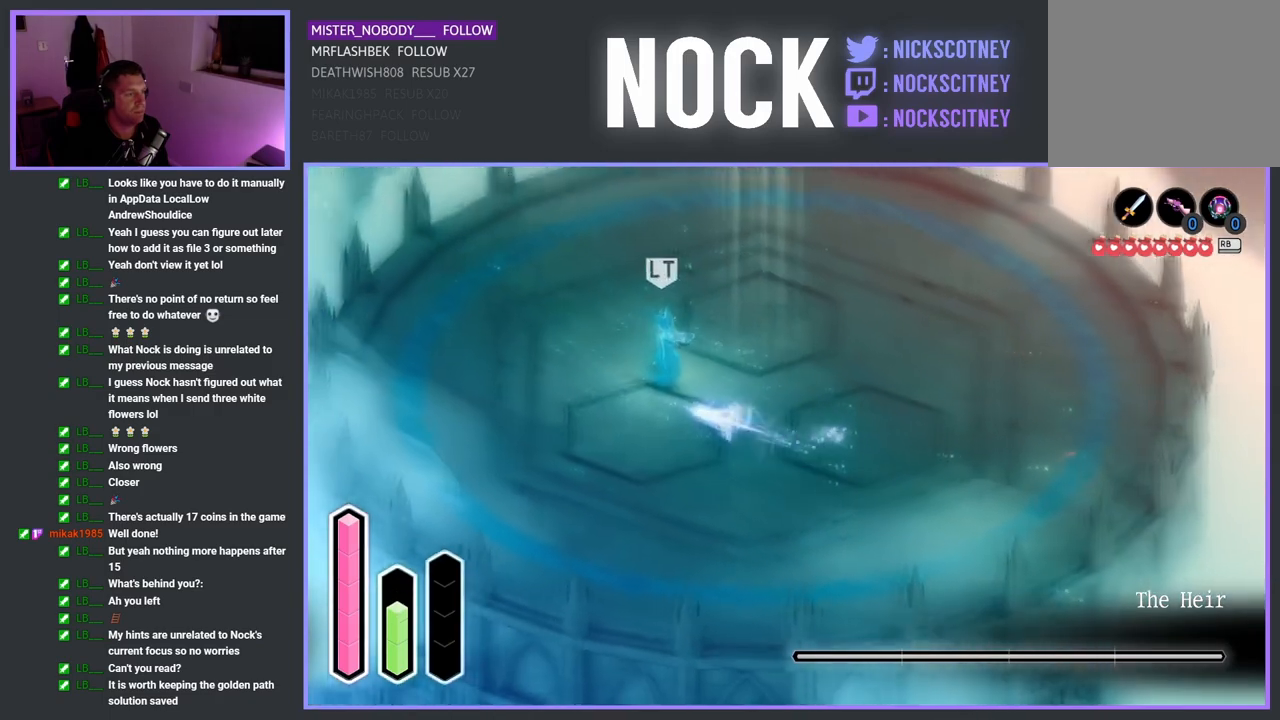
{"buttons": ["SQUARE"], "left_stick": "up-left", "right_stick": "center", "events": [[133, "CROSS", "up"], [217, "left_stick", "up"], [233, "SQUARE", "down"], [333, "SQUARE", "up"], [367, "left_stick", "up-left"], [433, "SQUARE", "down"]]}
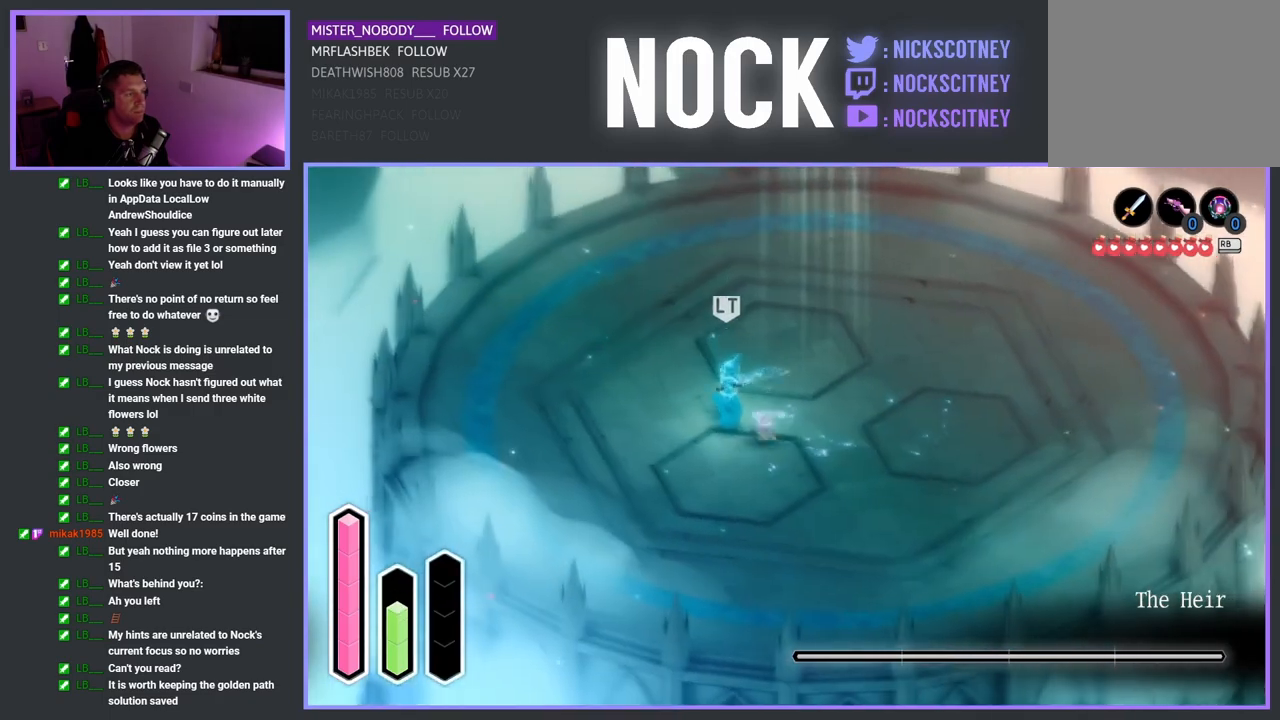
{"buttons": ["SQUARE"], "left_stick": "up-left", "right_stick": "center", "events": [[17, "SQUARE", "up"], [83, "SQUARE", "down"], [200, "SQUARE", "up"], [267, "SQUARE", "down"], [383, "SQUARE", "up"], [450, "SQUARE", "down"]]}
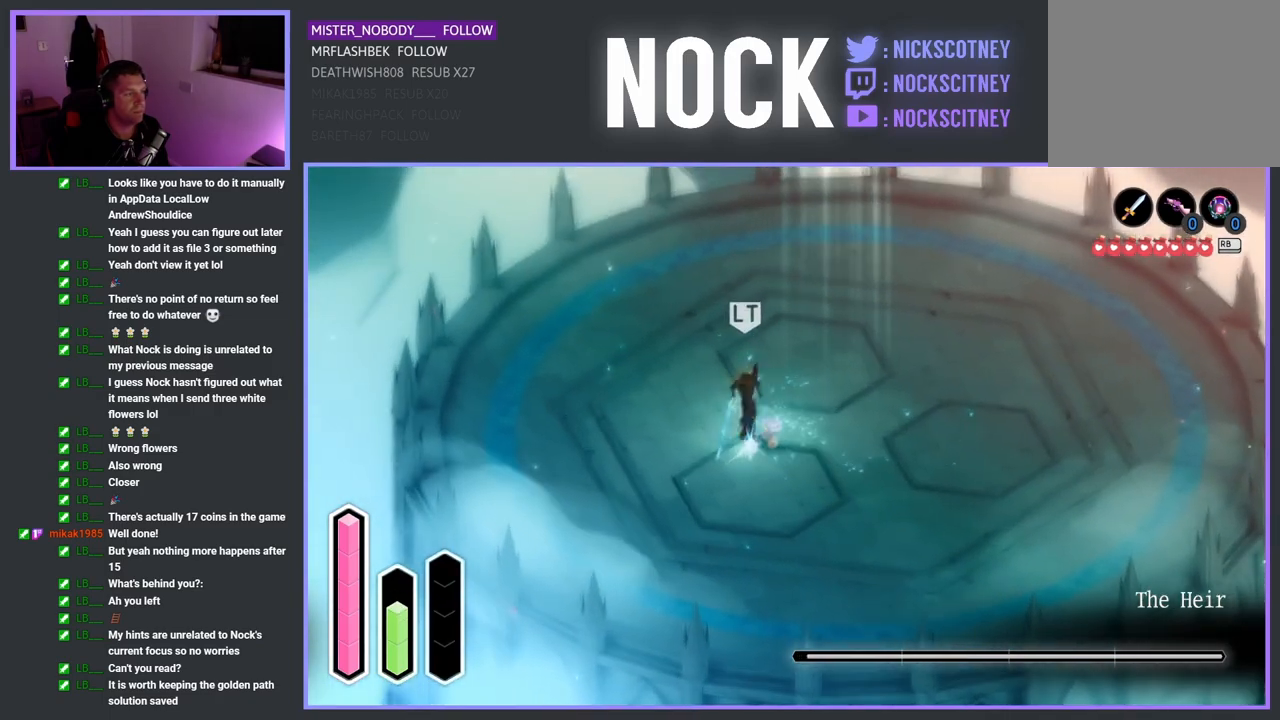
{"buttons": ["SQUARE"], "left_stick": "up-left", "right_stick": "center", "events": [[67, "SQUARE", "up"], [133, "SQUARE", "down"], [233, "SQUARE", "up"], [317, "SQUARE", "down"], [433, "SQUARE", "up"], [500, "SQUARE", "down"]]}
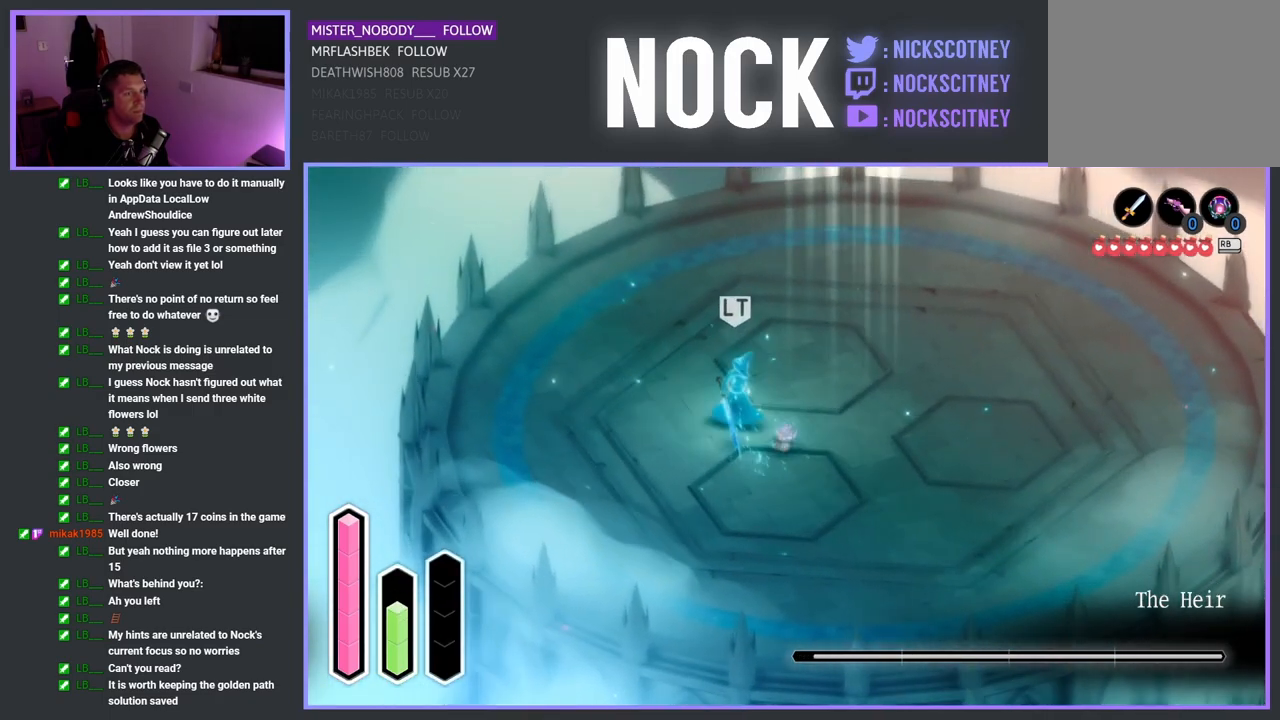
{"buttons": [], "left_stick": "up-left", "right_stick": "center", "events": [[150, "SQUARE", "up"], [217, "SQUARE", "down"], [350, "SQUARE", "up"]]}
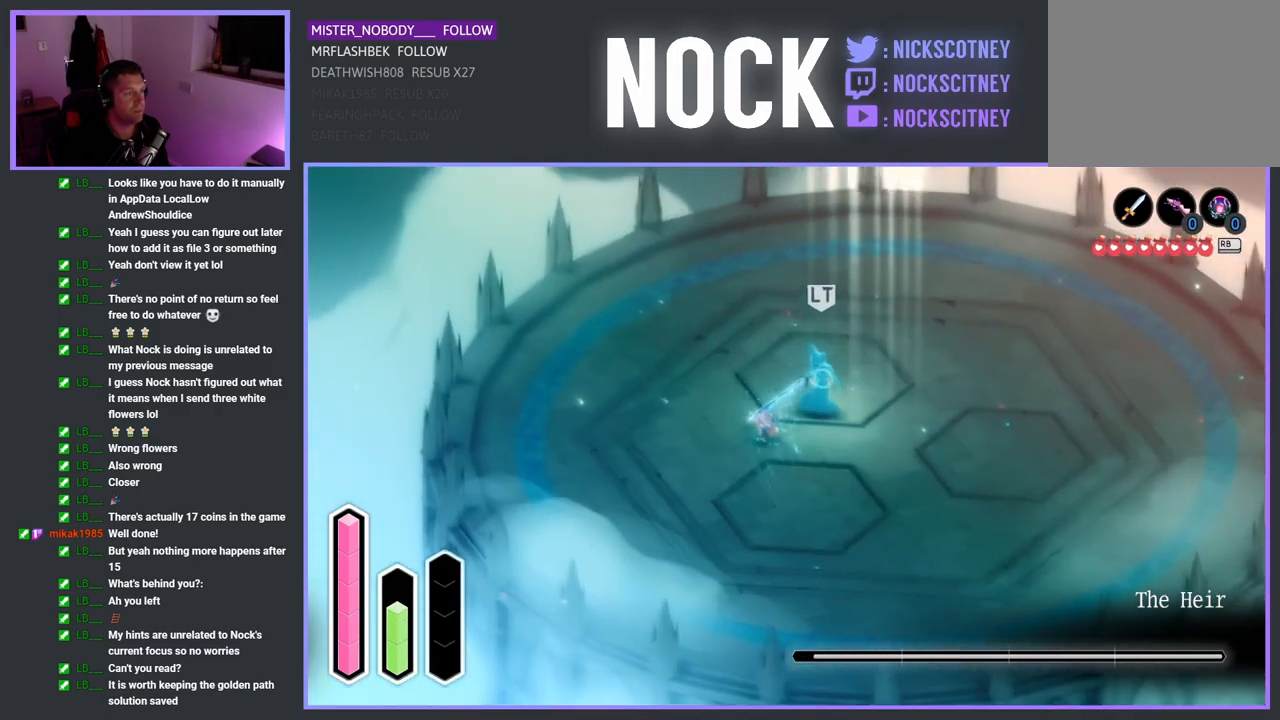
{"buttons": [], "left_stick": "up-left", "right_stick": "center", "events": [[33, "CROSS", "down"], [317, "CROSS", "up"]]}